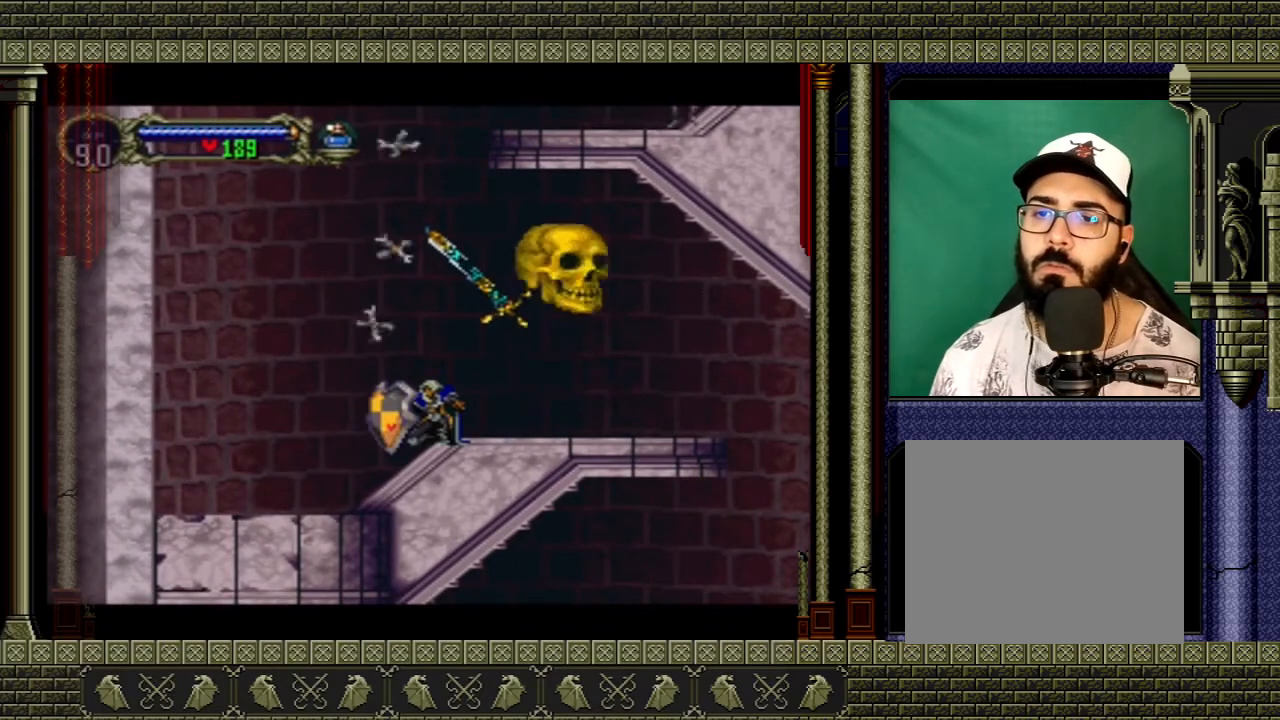
Gameplay with a controller (Xbox layout); each line is a JSON object with the inputs held at the frame after it. "events" lists button and stick changes between this image and that frame as [ms after this image, input, new state], when the widget could be followed in between. Not read: L3 R3.
{"buttons": ["B"], "left_stick": "down-left", "right_stick": "center", "events": []}
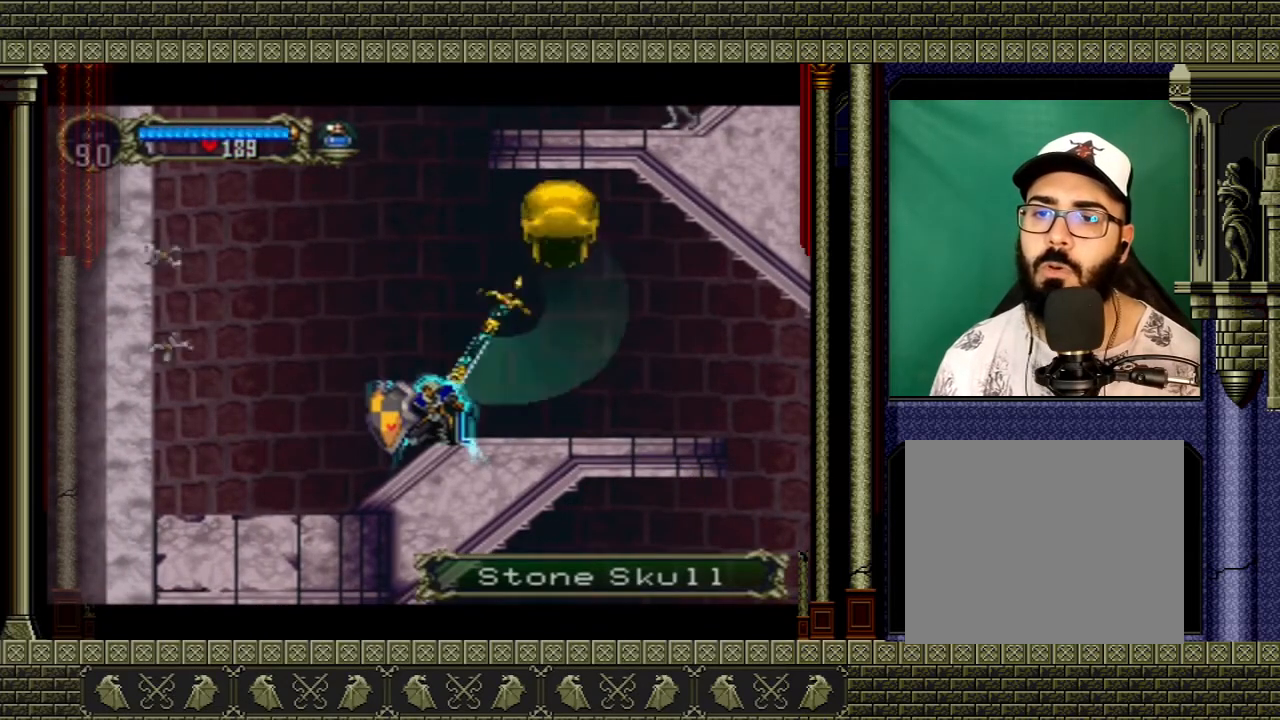
{"buttons": ["B"], "left_stick": "down-left", "right_stick": "center", "events": []}
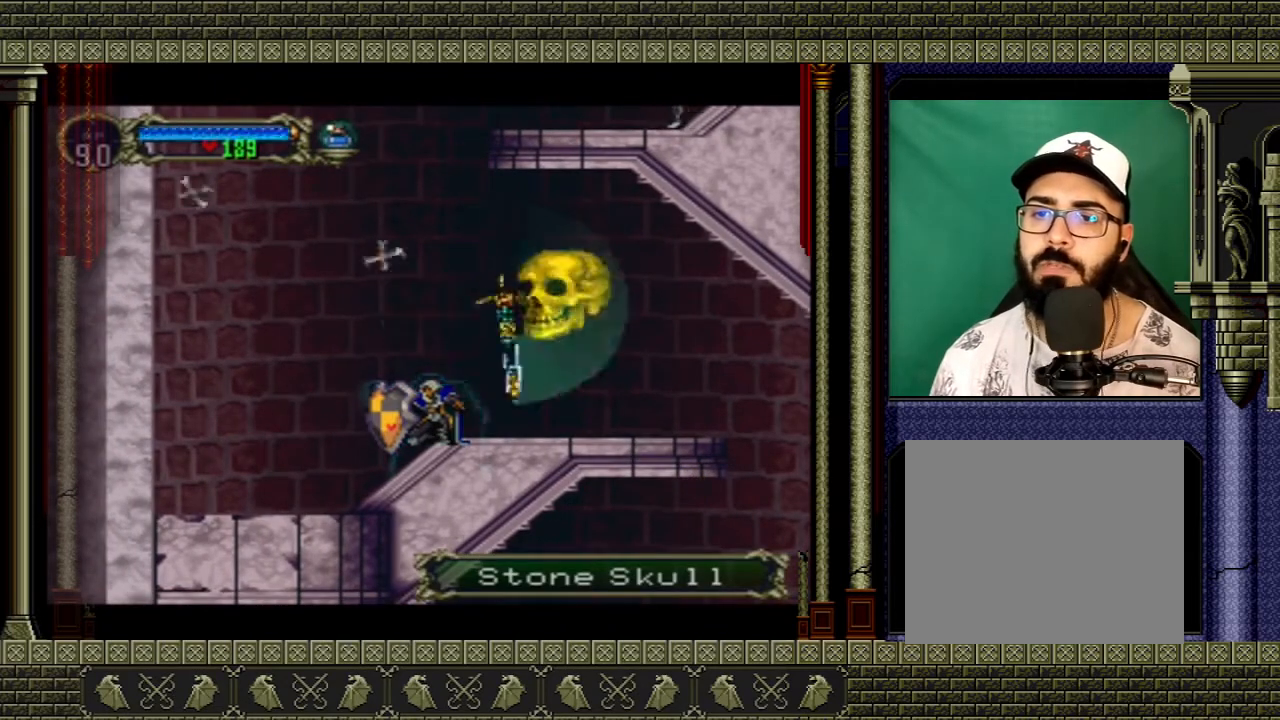
{"buttons": ["B"], "left_stick": "down-left", "right_stick": "center", "events": []}
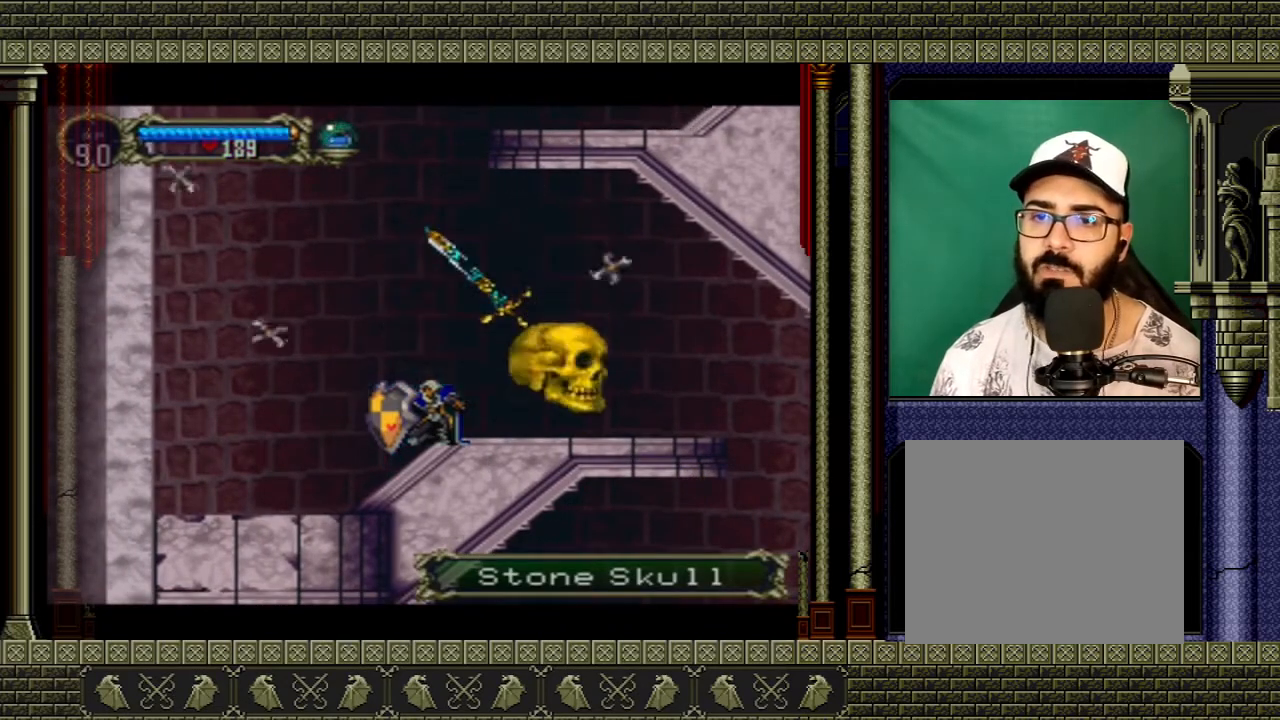
{"buttons": ["B"], "left_stick": "down-left", "right_stick": "center", "events": []}
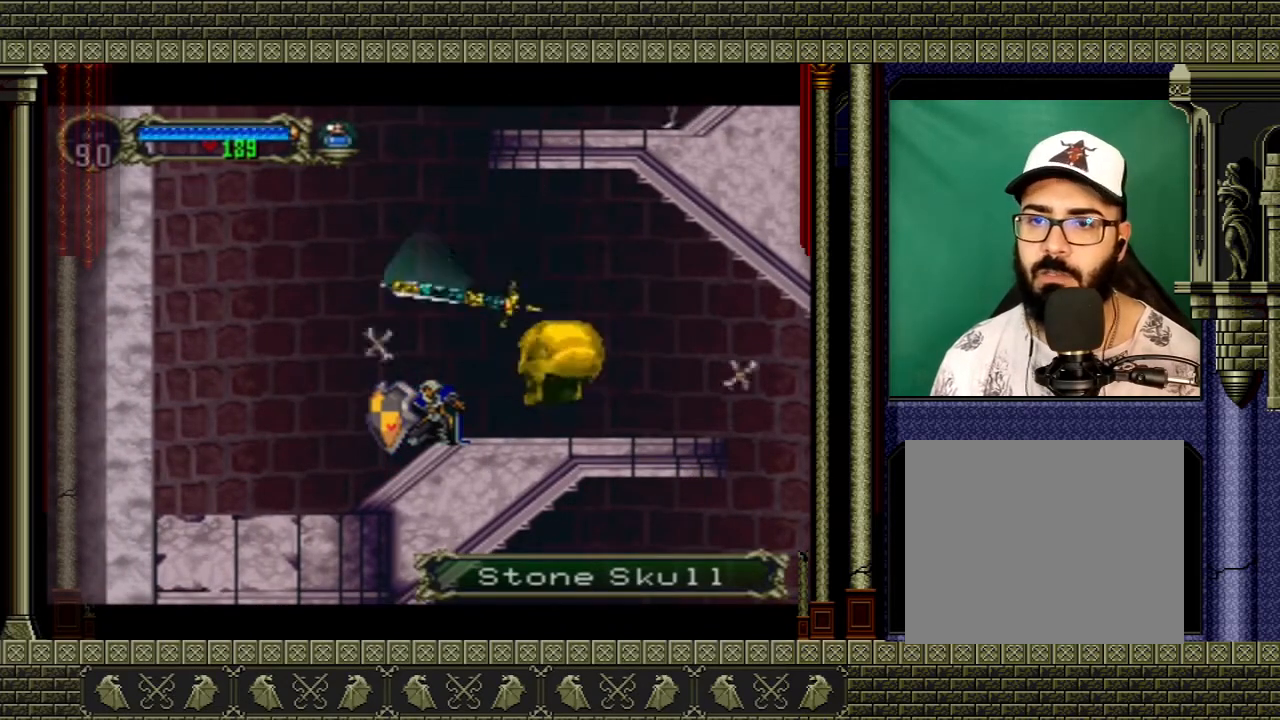
{"buttons": ["B"], "left_stick": "down-left", "right_stick": "center", "events": []}
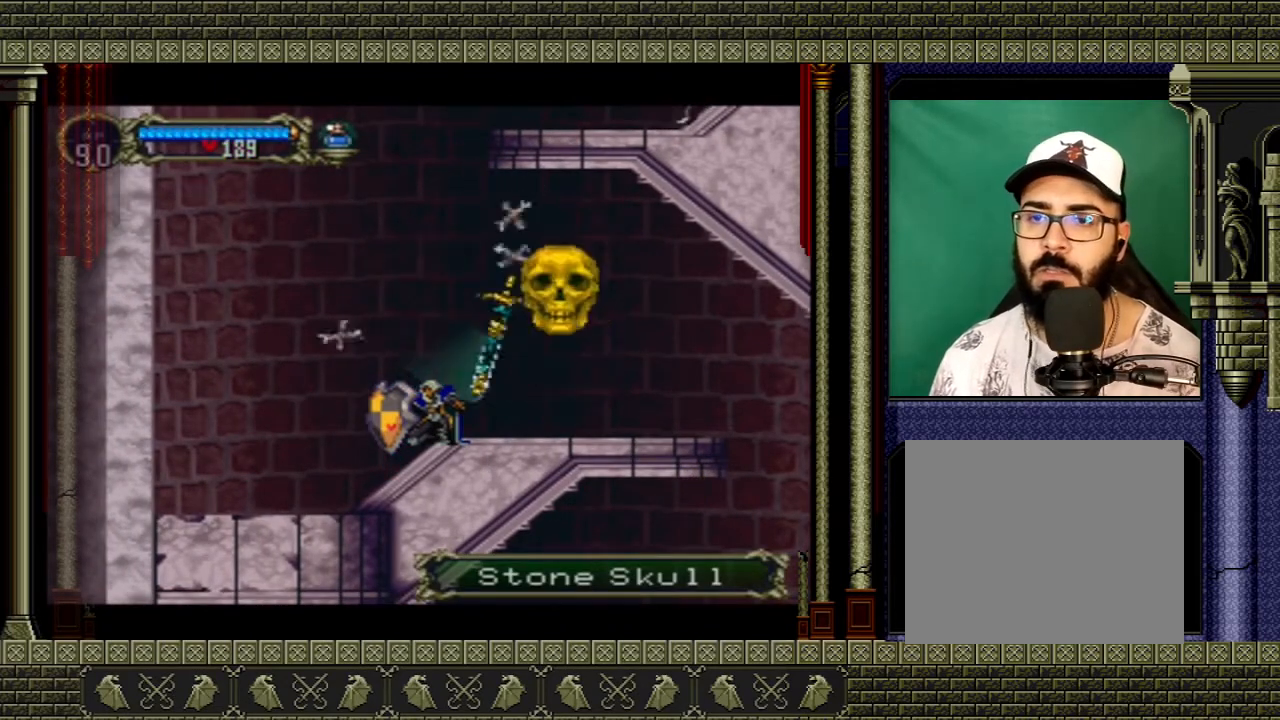
{"buttons": ["B"], "left_stick": "down-left", "right_stick": "center", "events": []}
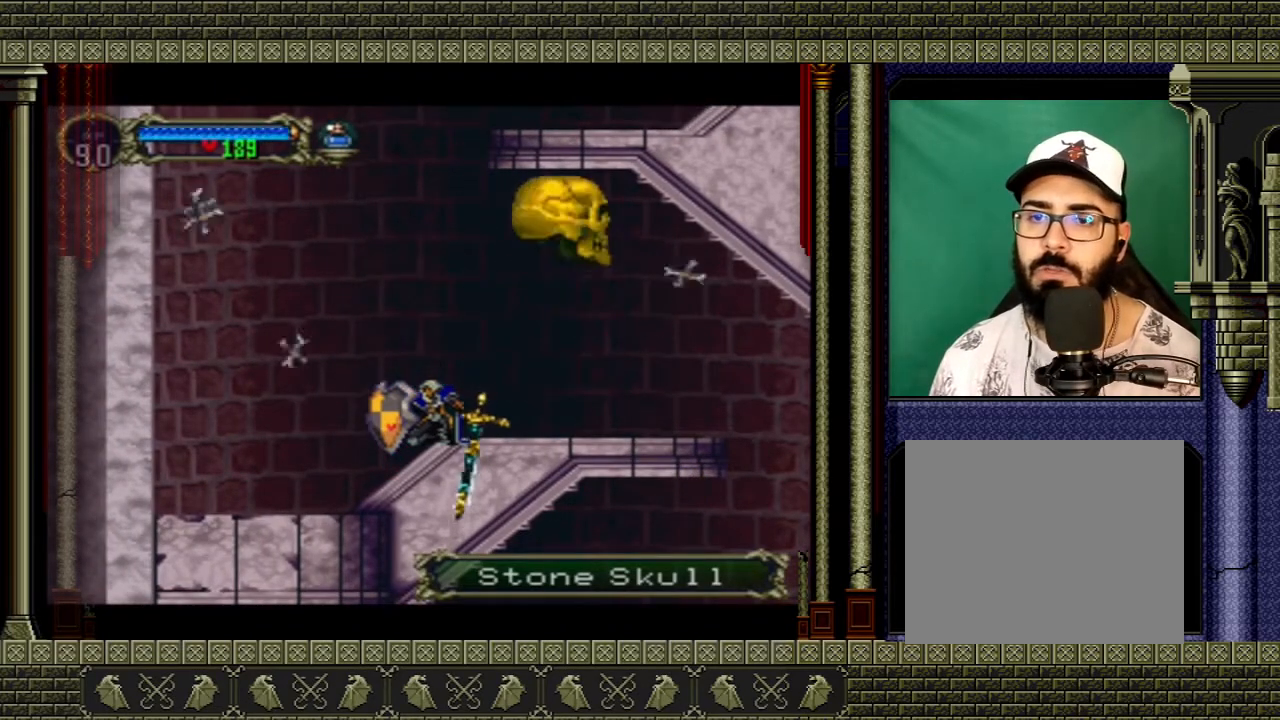
{"buttons": ["B"], "left_stick": "down-left", "right_stick": "center", "events": []}
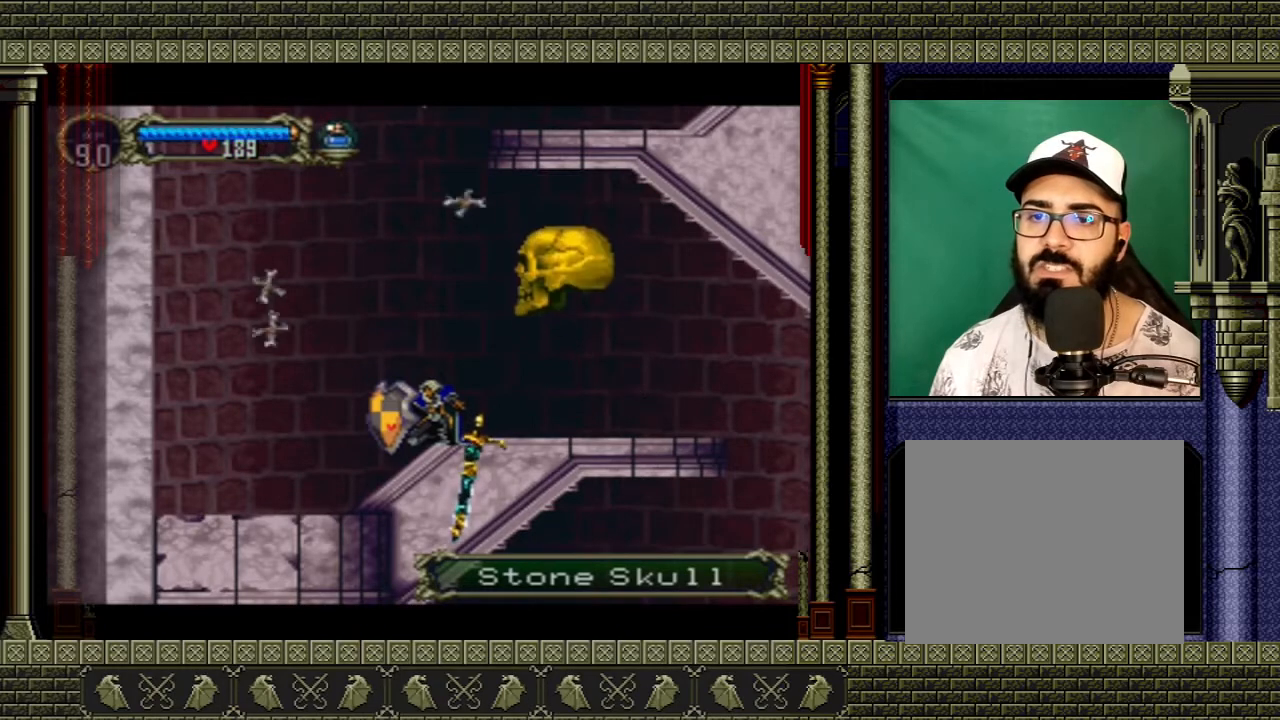
{"buttons": ["B"], "left_stick": "down-left", "right_stick": "center", "events": []}
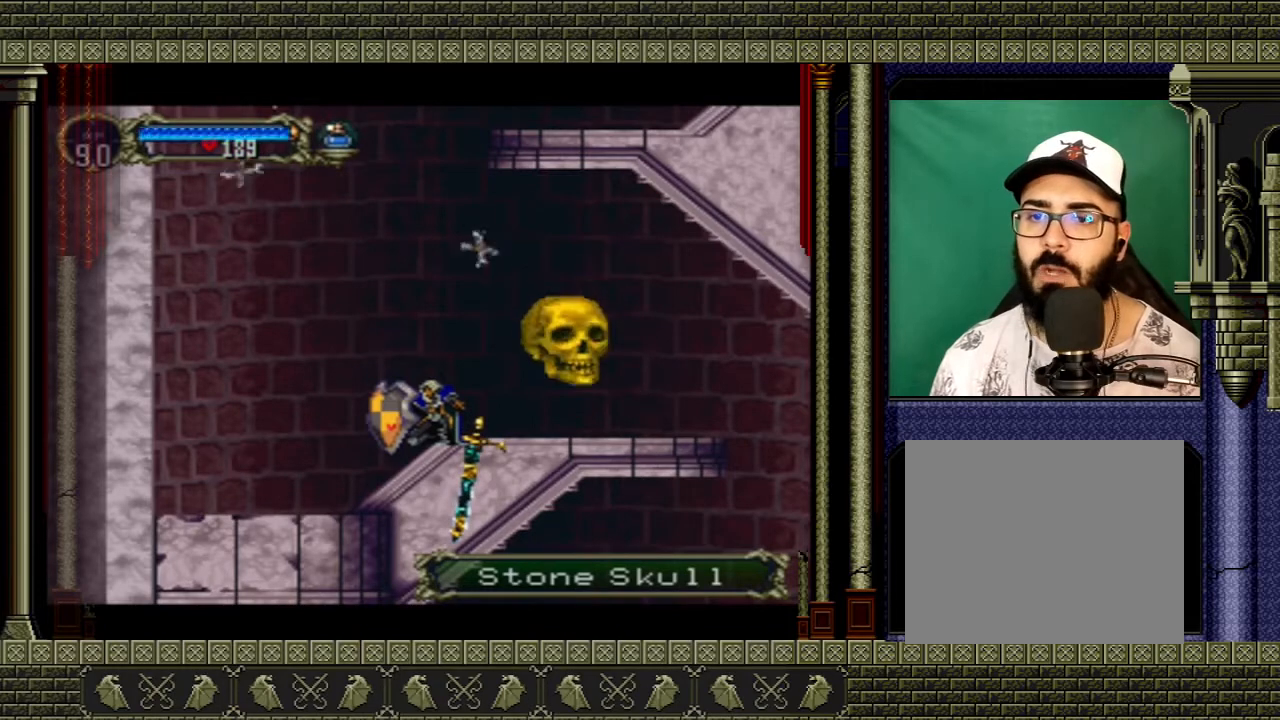
{"buttons": ["B"], "left_stick": "down-left", "right_stick": "center", "events": []}
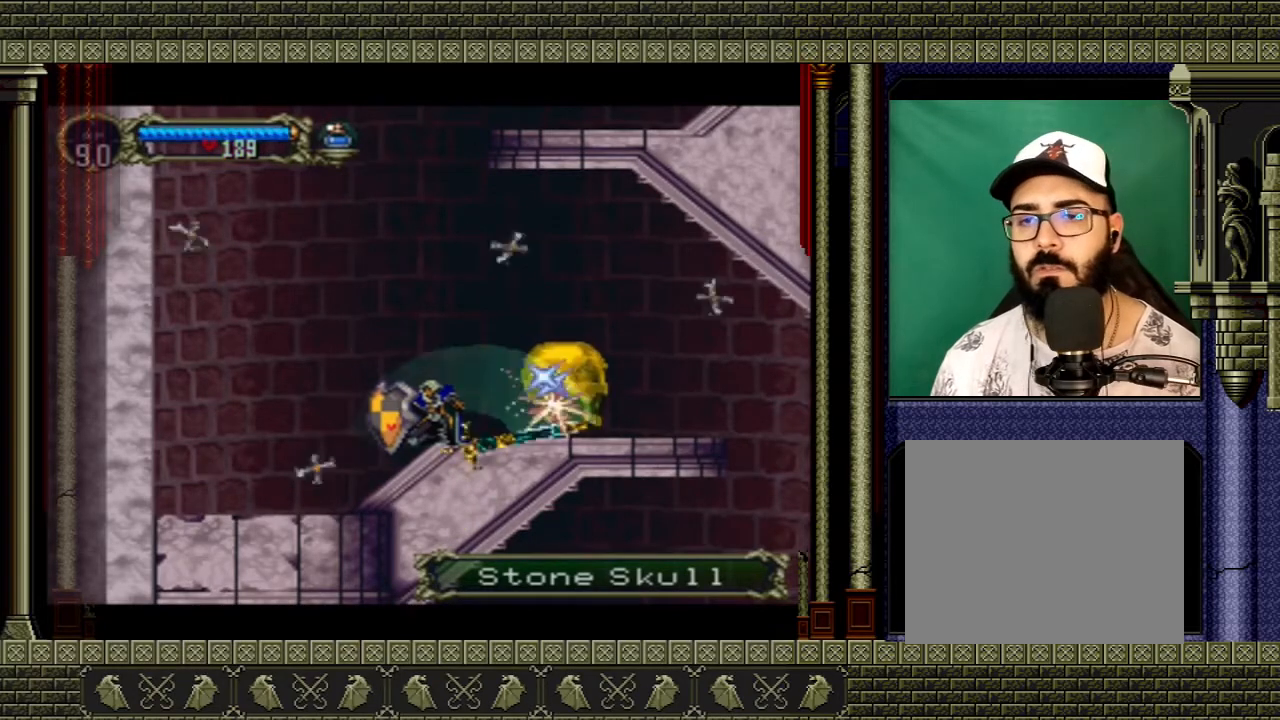
{"buttons": ["B"], "left_stick": "down-left", "right_stick": "center", "events": []}
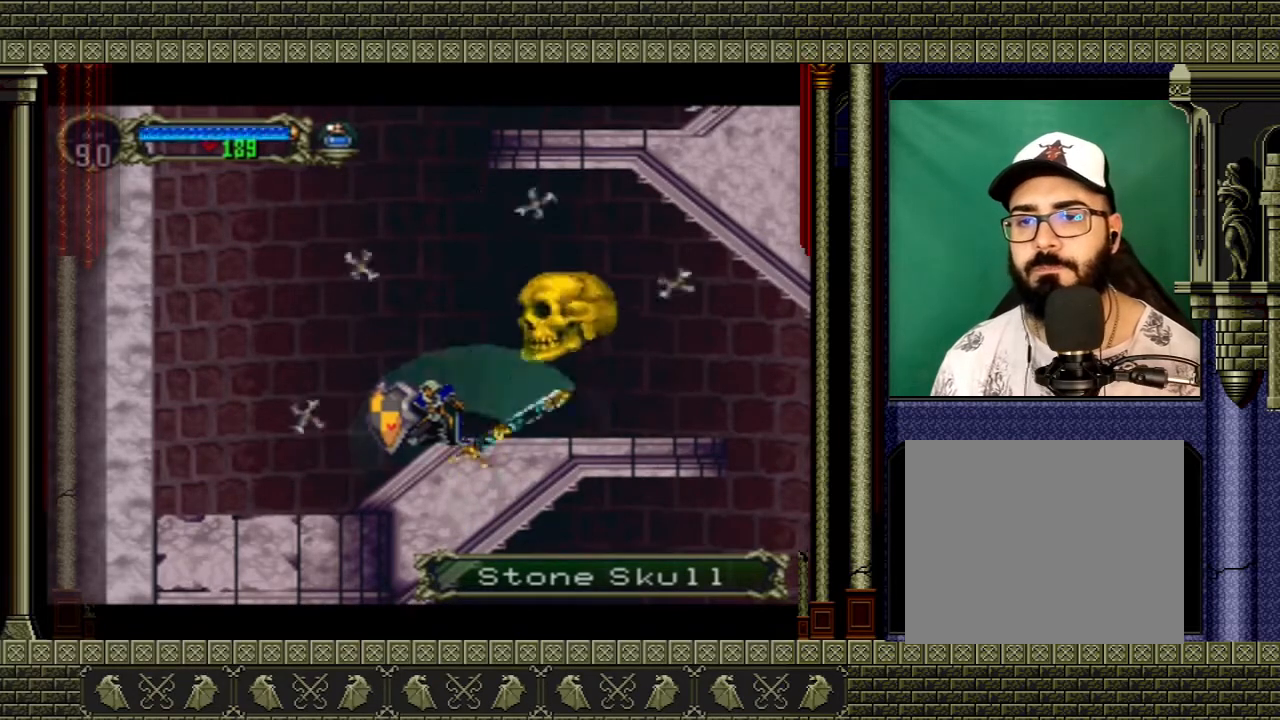
{"buttons": ["B"], "left_stick": "down-left", "right_stick": "center", "events": []}
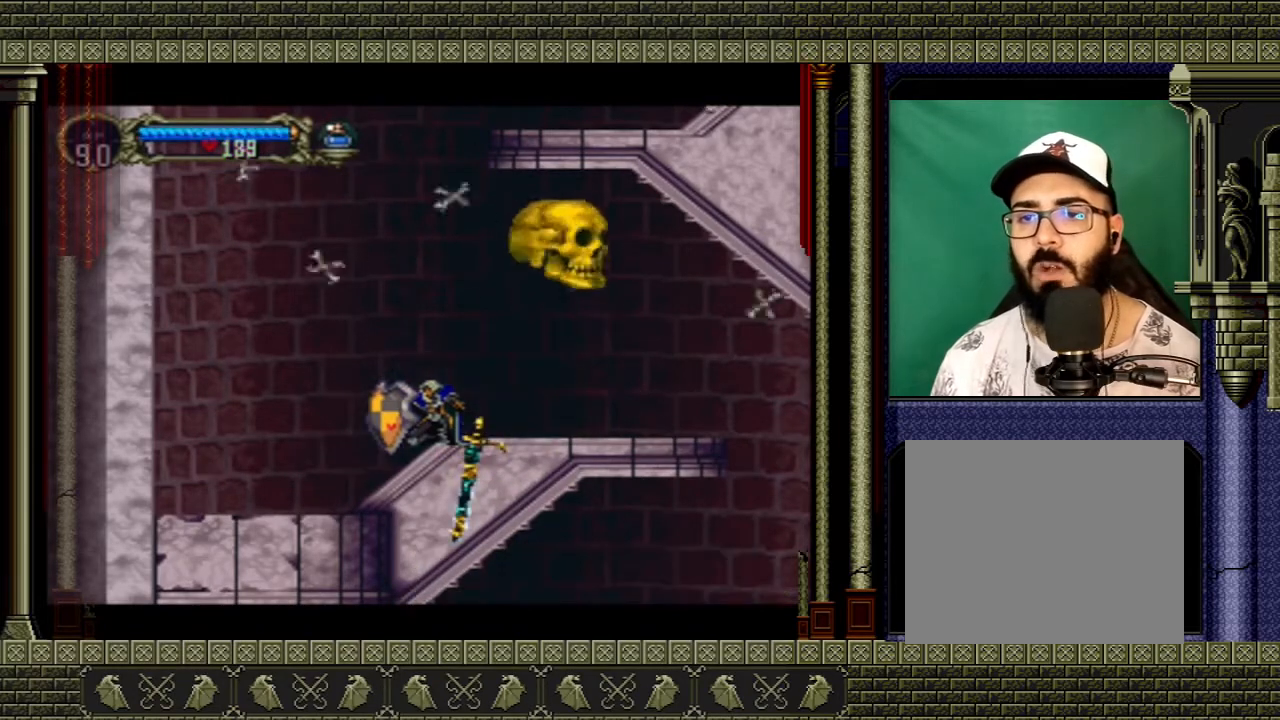
{"buttons": ["B"], "left_stick": "down-left", "right_stick": "center", "events": []}
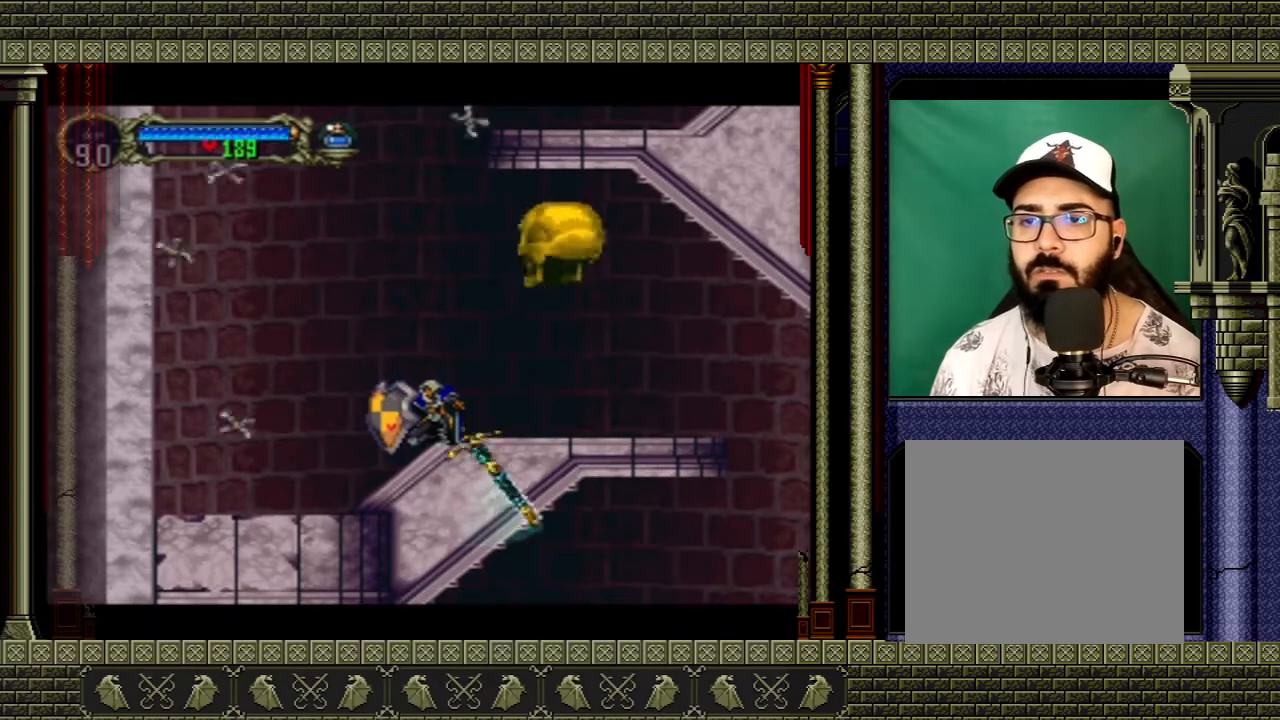
{"buttons": ["B"], "left_stick": "down-left", "right_stick": "center", "events": []}
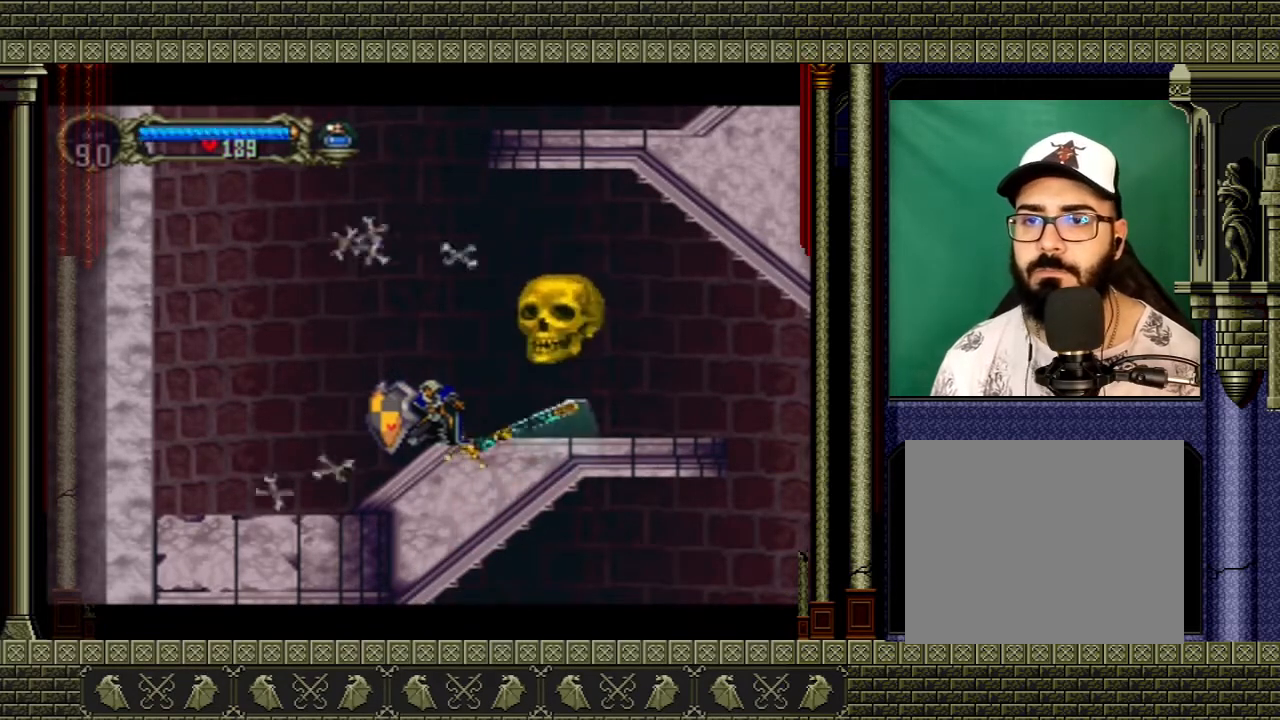
{"buttons": ["B"], "left_stick": "down-left", "right_stick": "center", "events": []}
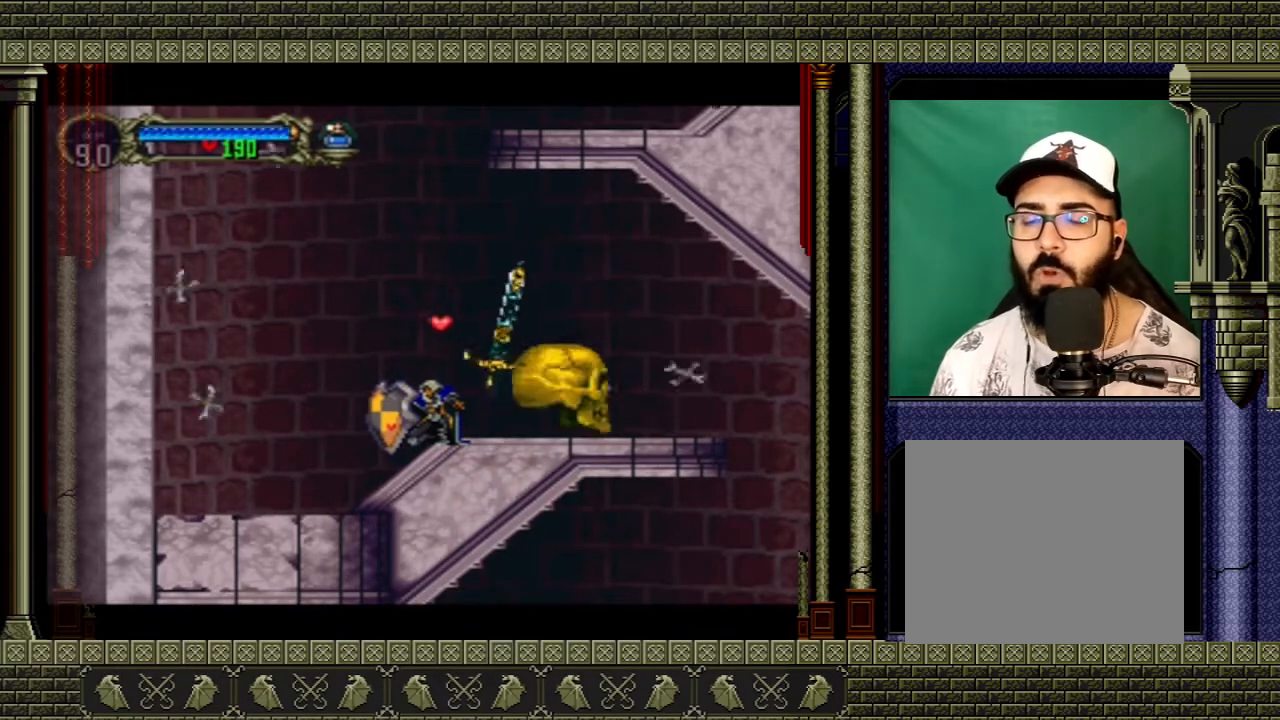
{"buttons": ["B"], "left_stick": "down-left", "right_stick": "center", "events": []}
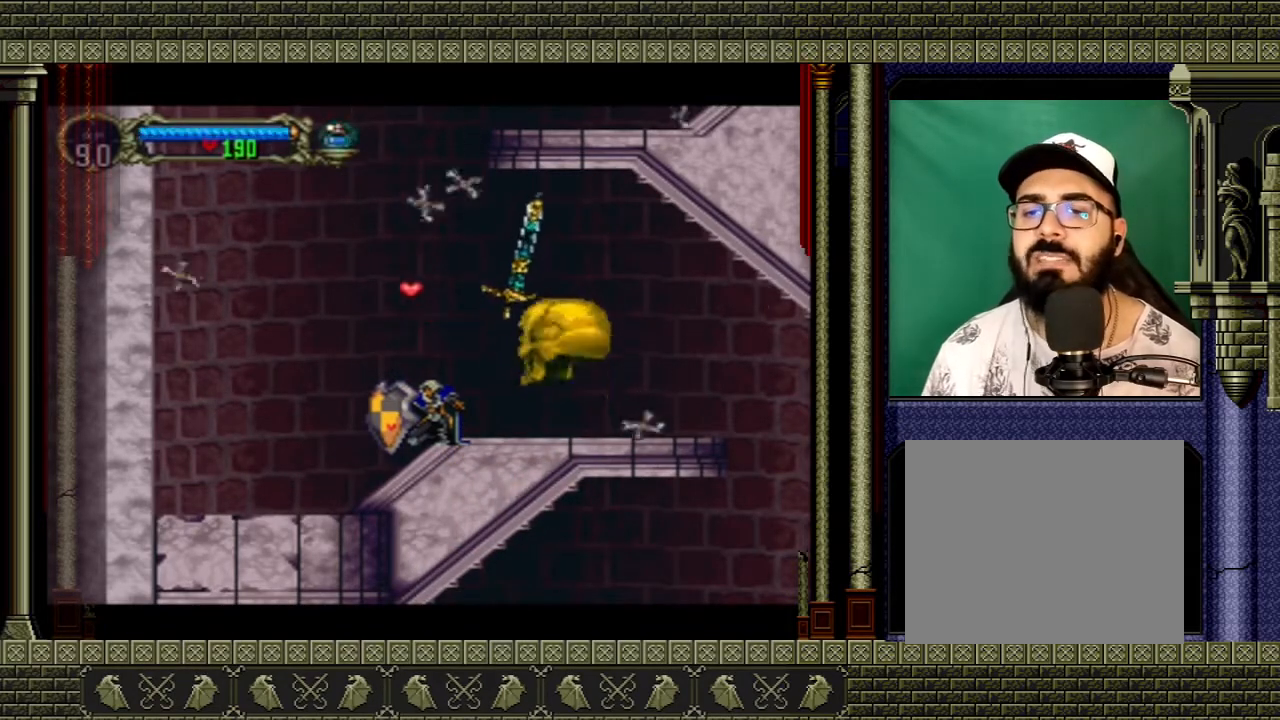
{"buttons": ["B"], "left_stick": "down-left", "right_stick": "center", "events": []}
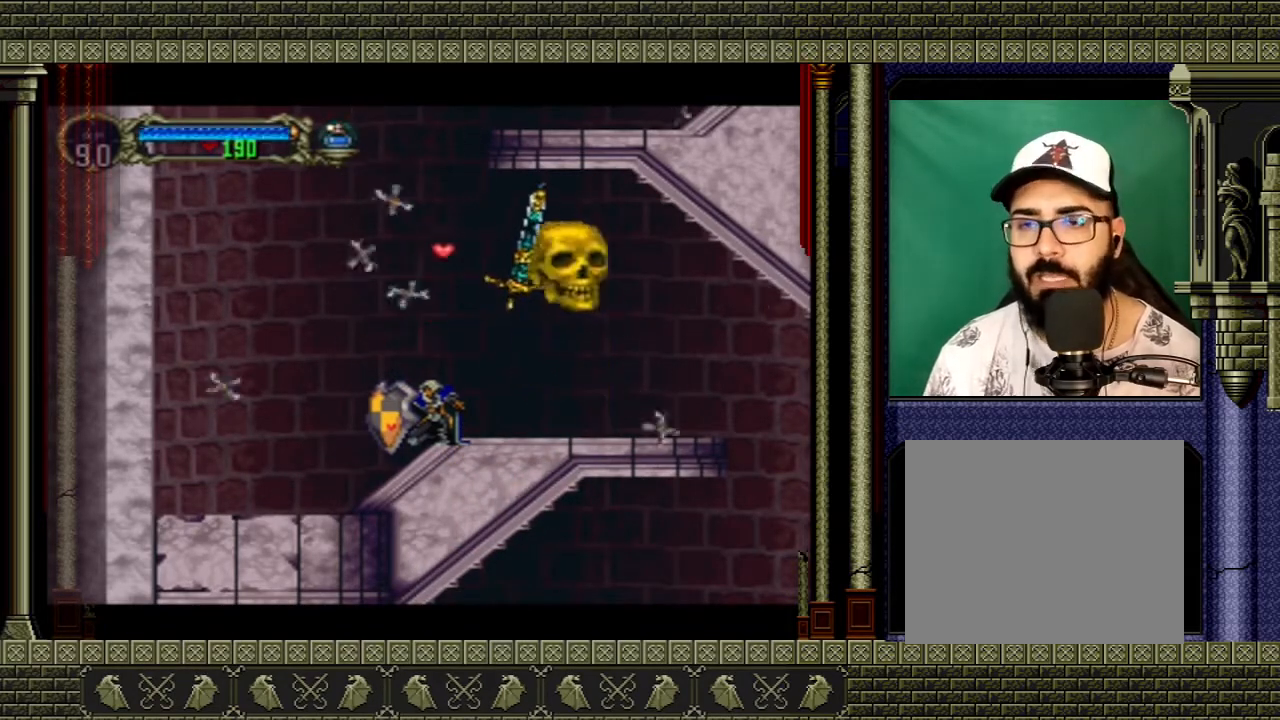
{"buttons": ["B"], "left_stick": "down-left", "right_stick": "center", "events": []}
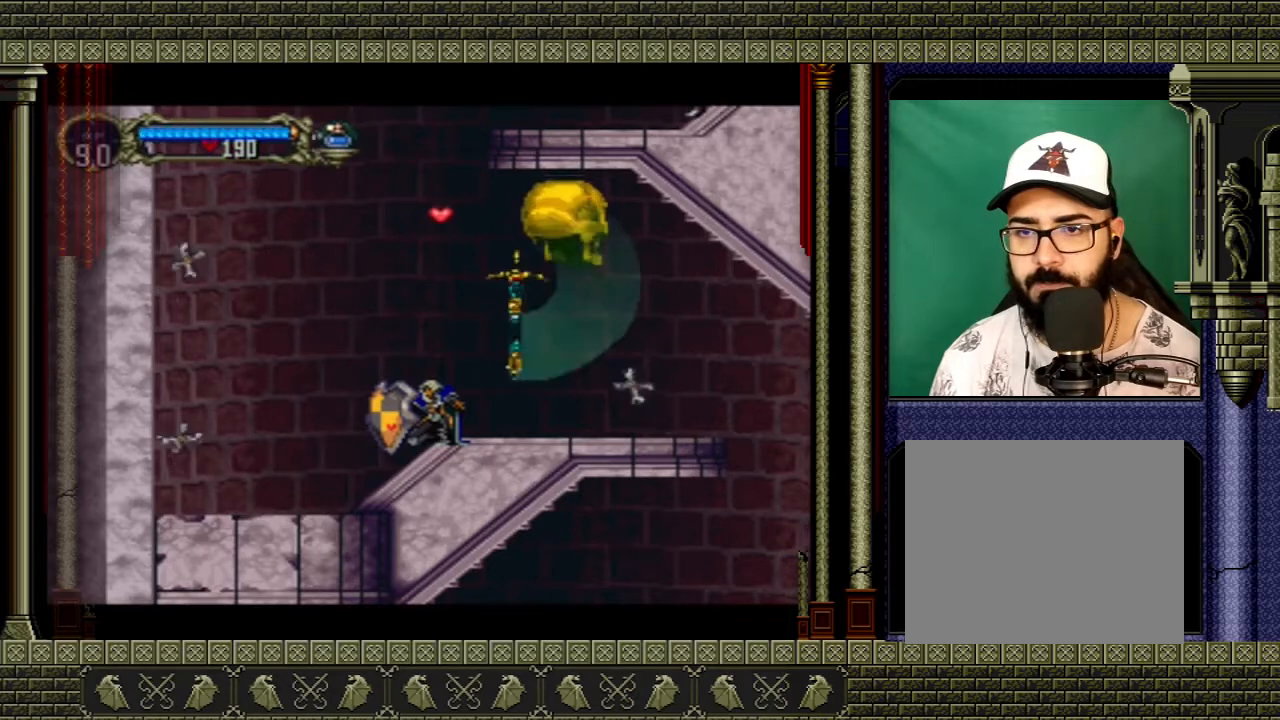
{"buttons": [], "left_stick": "right", "right_stick": "center", "events": [[400, "B", "up"], [433, "left_stick", "right"]]}
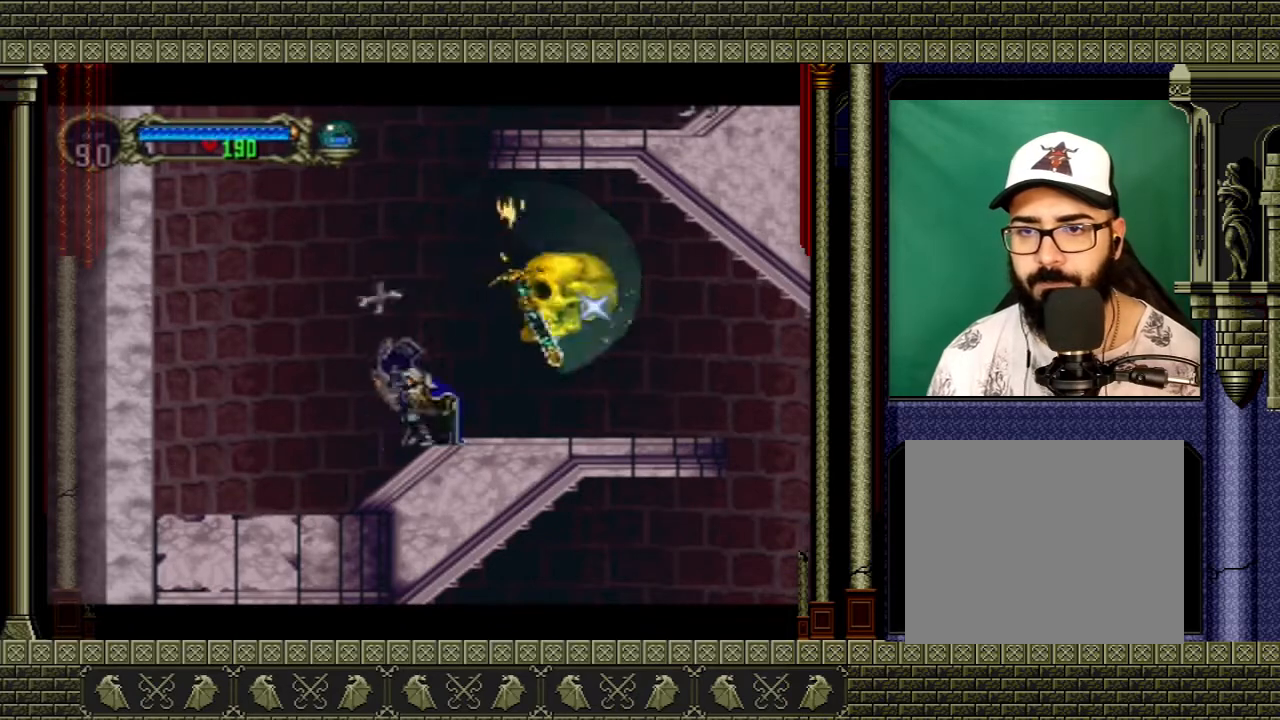
{"buttons": [], "left_stick": "left", "right_stick": "center", "events": [[34, "left_stick", "down-left"], [200, "left_stick", "down-right"], [301, "left_stick", "down-left"], [367, "left_stick", "down-right"], [467, "left_stick", "left"]]}
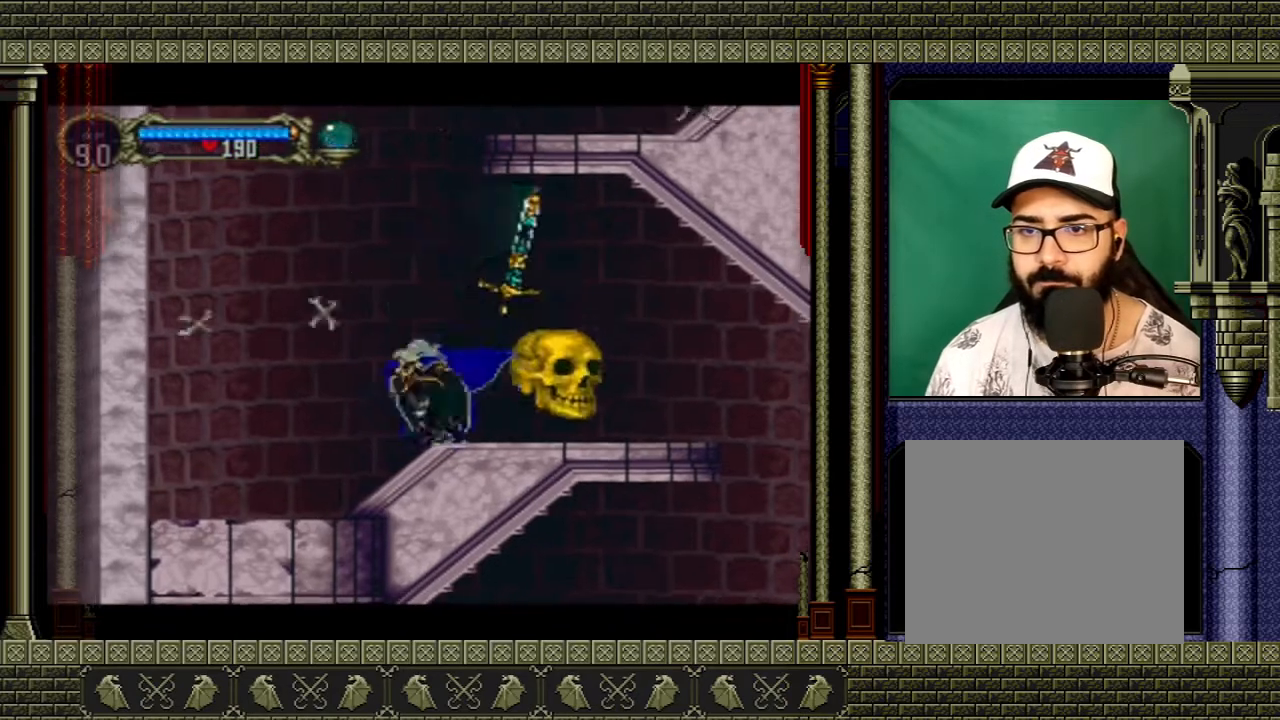
{"buttons": [], "left_stick": "center", "right_stick": "center", "events": [[33, "X", "down"], [33, "left_stick", "down-left"], [100, "left_stick", "center"], [133, "X", "up"]]}
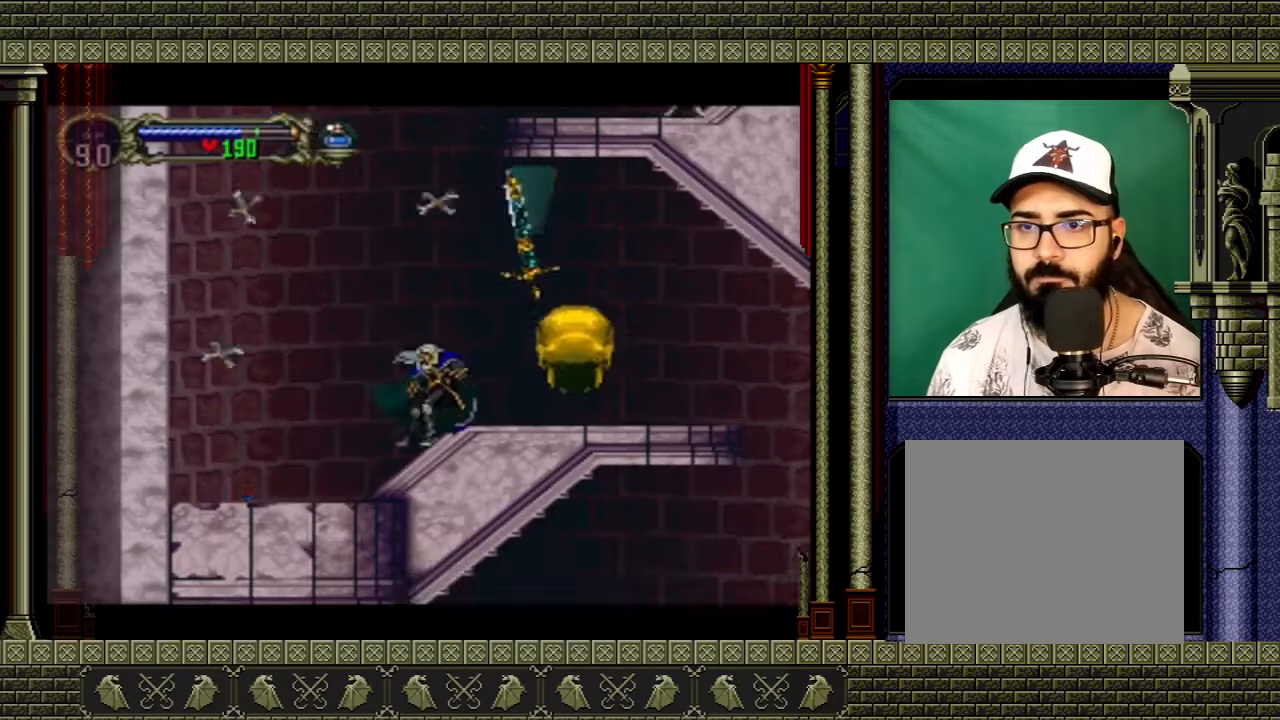
{"buttons": [], "left_stick": "center", "right_stick": "center", "events": []}
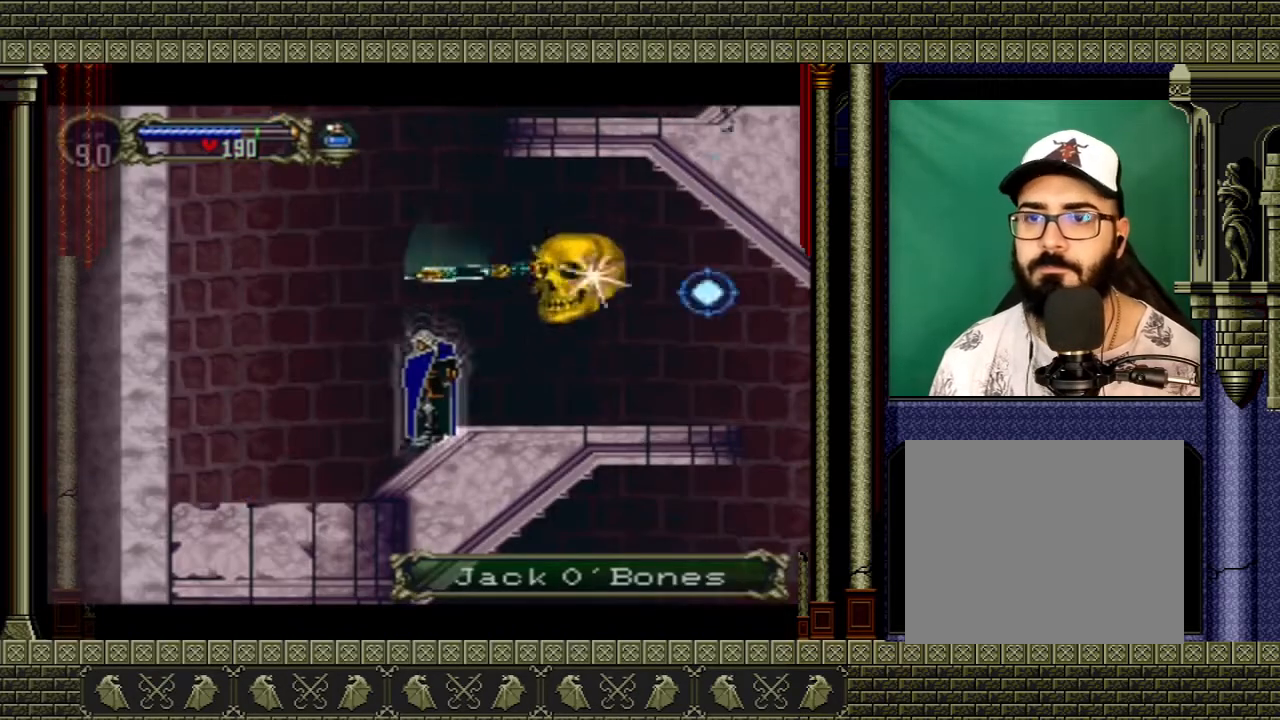
{"buttons": [], "left_stick": "center", "right_stick": "center", "events": []}
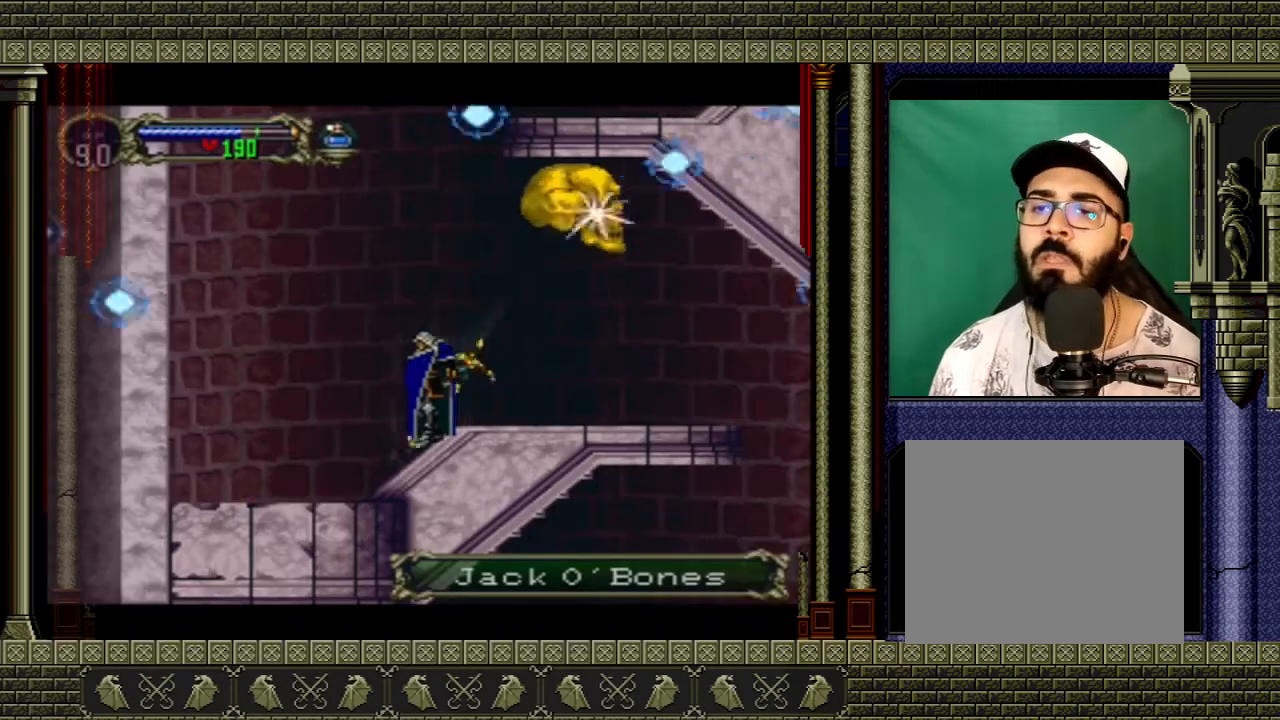
{"buttons": [], "left_stick": "center", "right_stick": "center", "events": []}
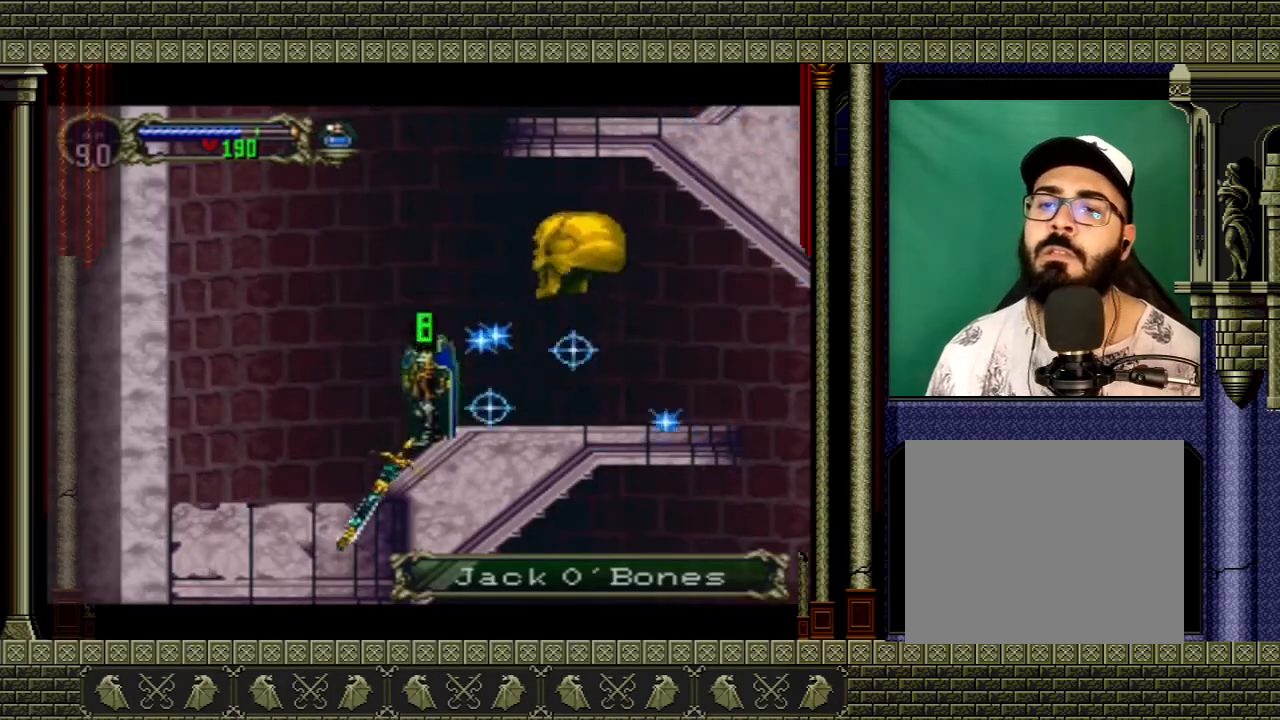
{"buttons": [], "left_stick": "center", "right_stick": "center", "events": [[134, "A", "down"], [501, "A", "up"]]}
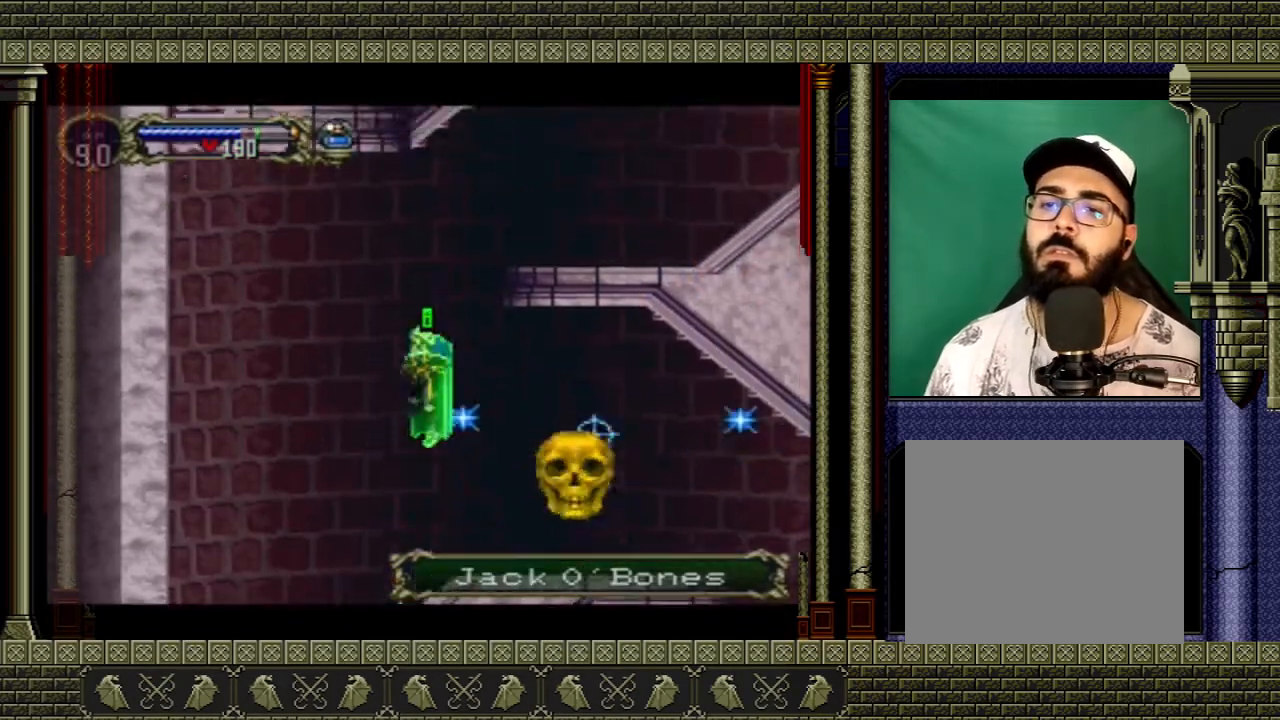
{"buttons": [], "left_stick": "up-right", "right_stick": "center", "events": [[67, "A", "down"], [167, "left_stick", "right"], [267, "left_stick", "up-right"], [467, "A", "up"]]}
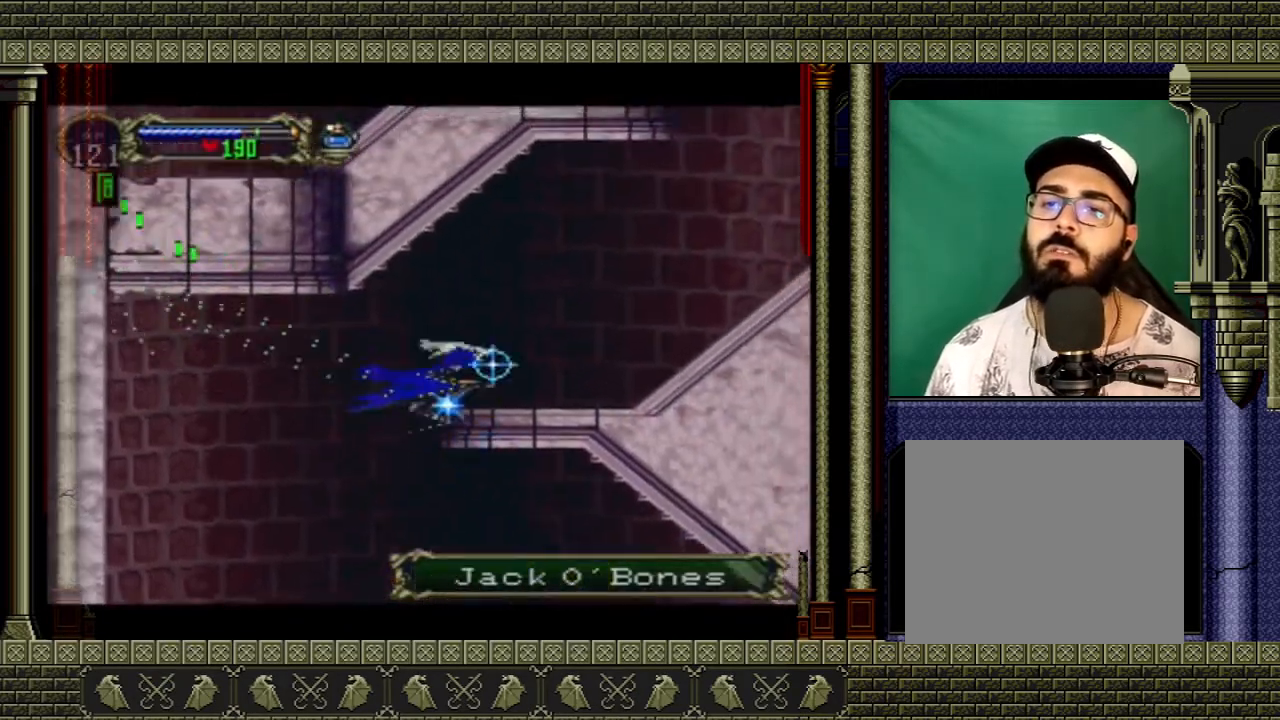
{"buttons": [], "left_stick": "center", "right_stick": "center", "events": [[267, "left_stick", "right"], [467, "left_stick", "center"]]}
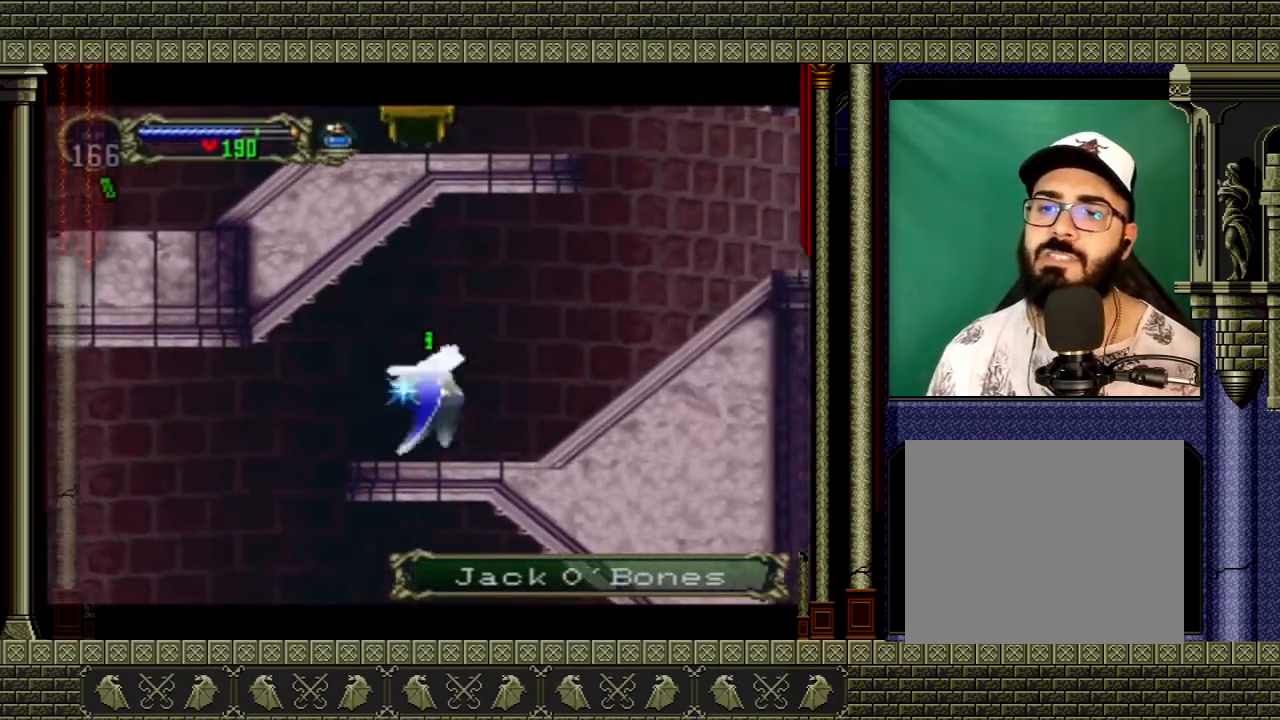
{"buttons": [], "left_stick": "center", "right_stick": "center", "events": []}
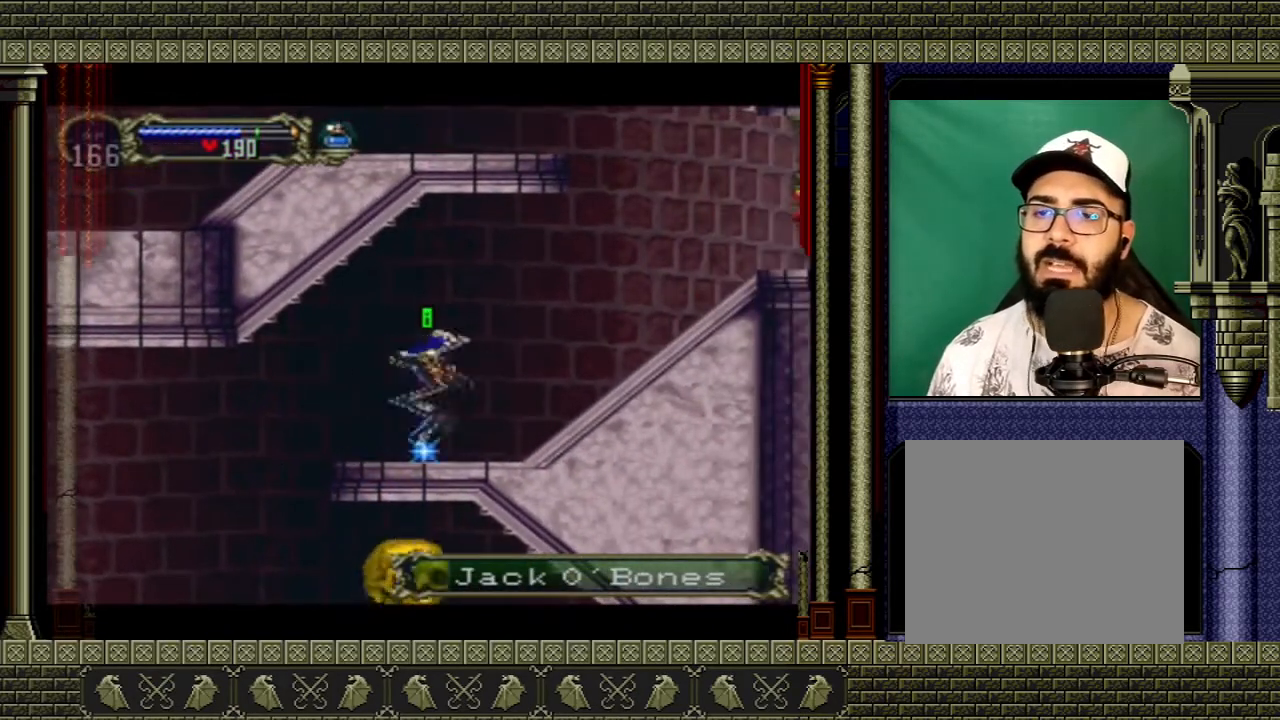
{"buttons": [], "left_stick": "right", "right_stick": "center", "events": [[100, "left_stick", "right"]]}
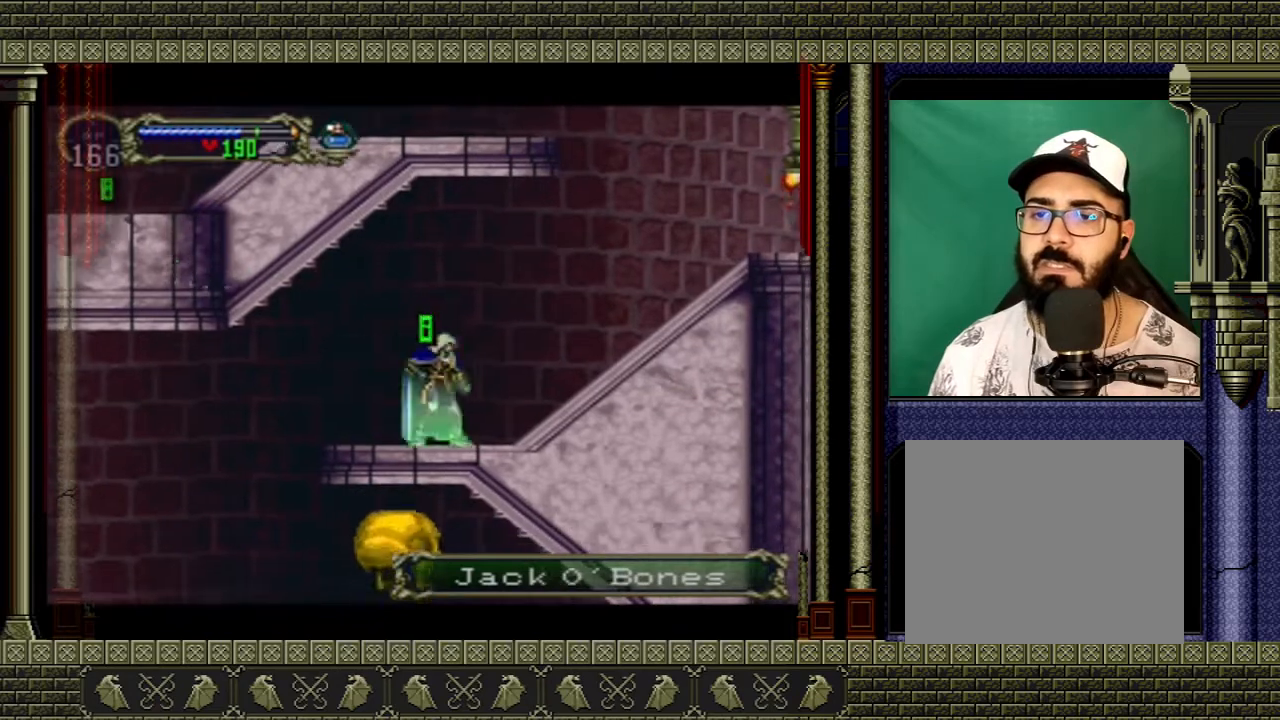
{"buttons": ["A"], "left_stick": "right", "right_stick": "center", "events": [[434, "A", "down"]]}
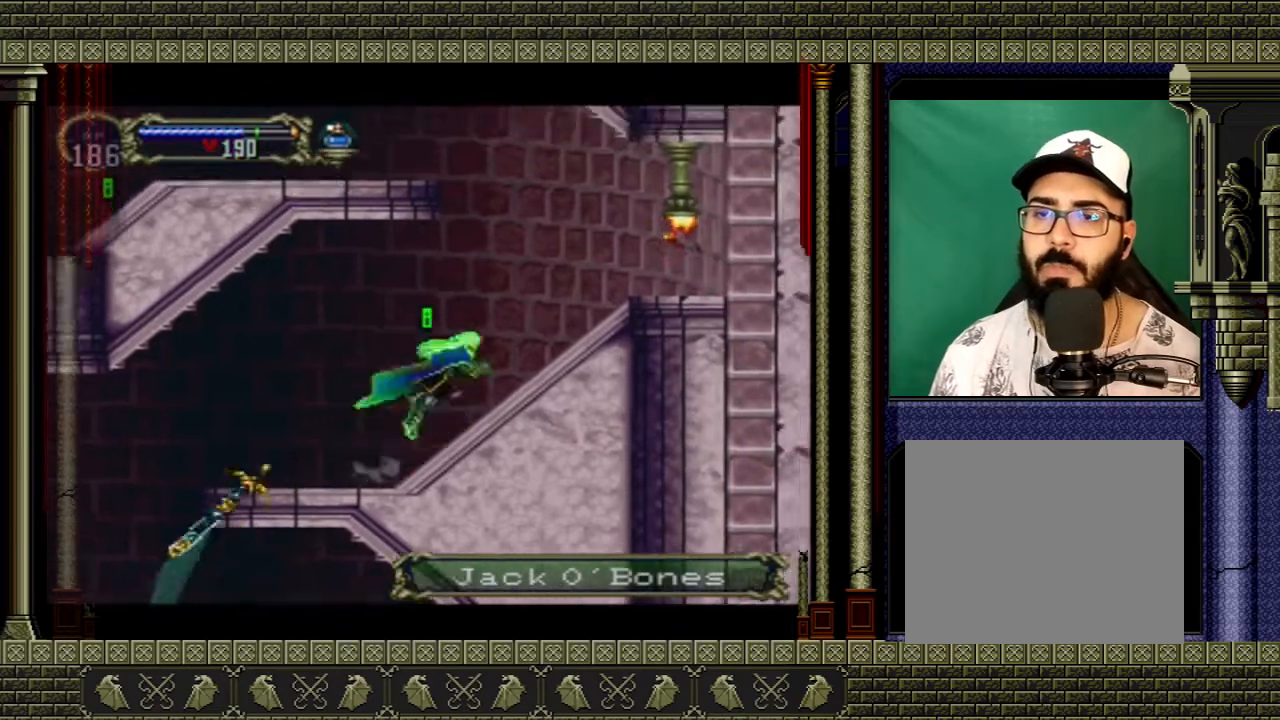
{"buttons": [], "left_stick": "right", "right_stick": "center", "events": [[201, "X", "down"], [401, "A", "up"], [434, "X", "up"]]}
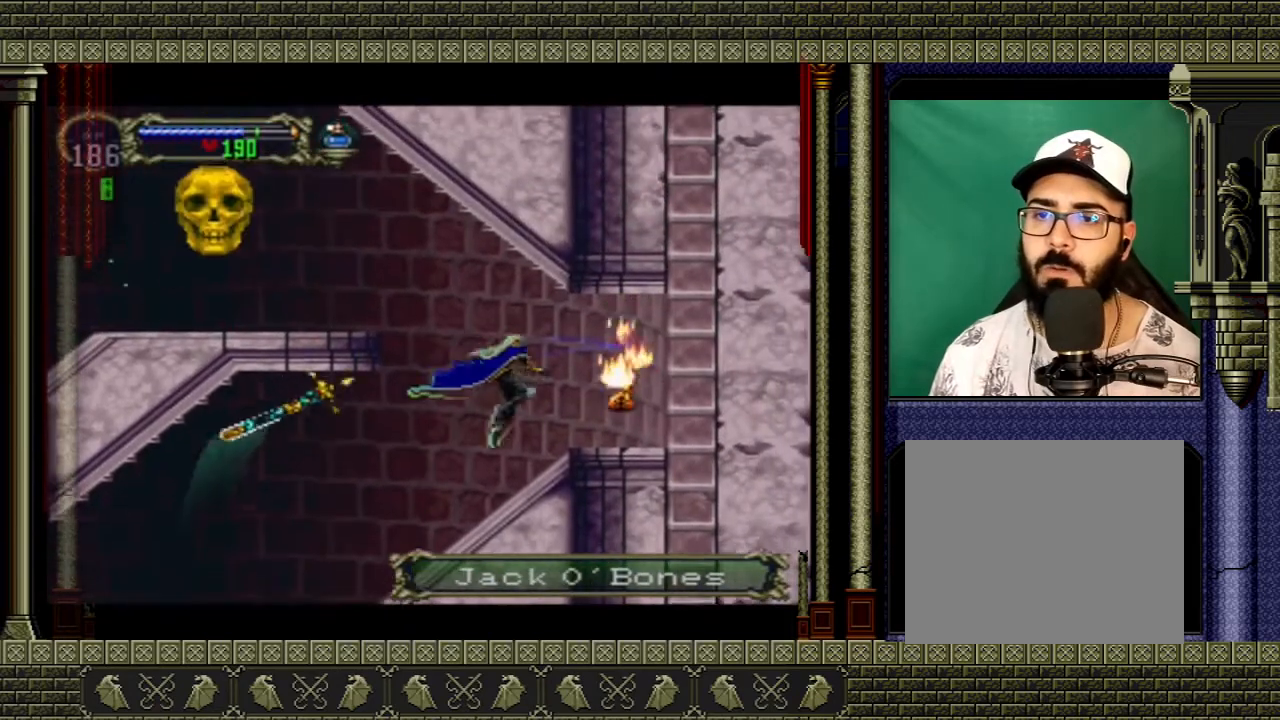
{"buttons": [], "left_stick": "left", "right_stick": "center", "events": [[467, "left_stick", "left"]]}